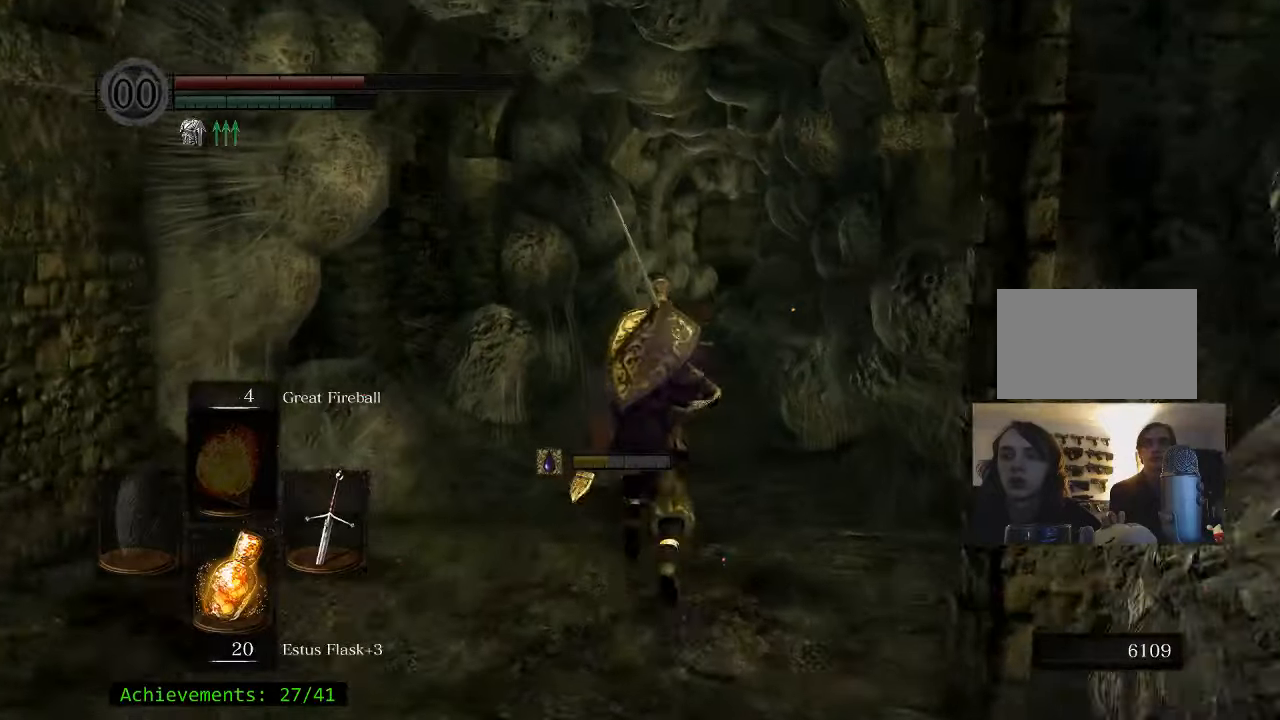
Gameplay with keyboard and mouse; each line is a JSON object with the keys held at the frame after it. "events" lists presses ("down") and releases ("up") of "1", "2", "3", "4", "5", "a", "alt", "c", "caps_lock", "ctrl", "d", "e", "f", "g", "q", "r", "s", "shift", "space", "t", "tab", "v", "w", "x" and "z" between this image and that frame as [ms after this image, input, new state], when the widget could be followed in between. No other keys are recorded. Mouse buttons are not recorded. Not read: mouse_move.
{"keys": ["space", "w"], "events": []}
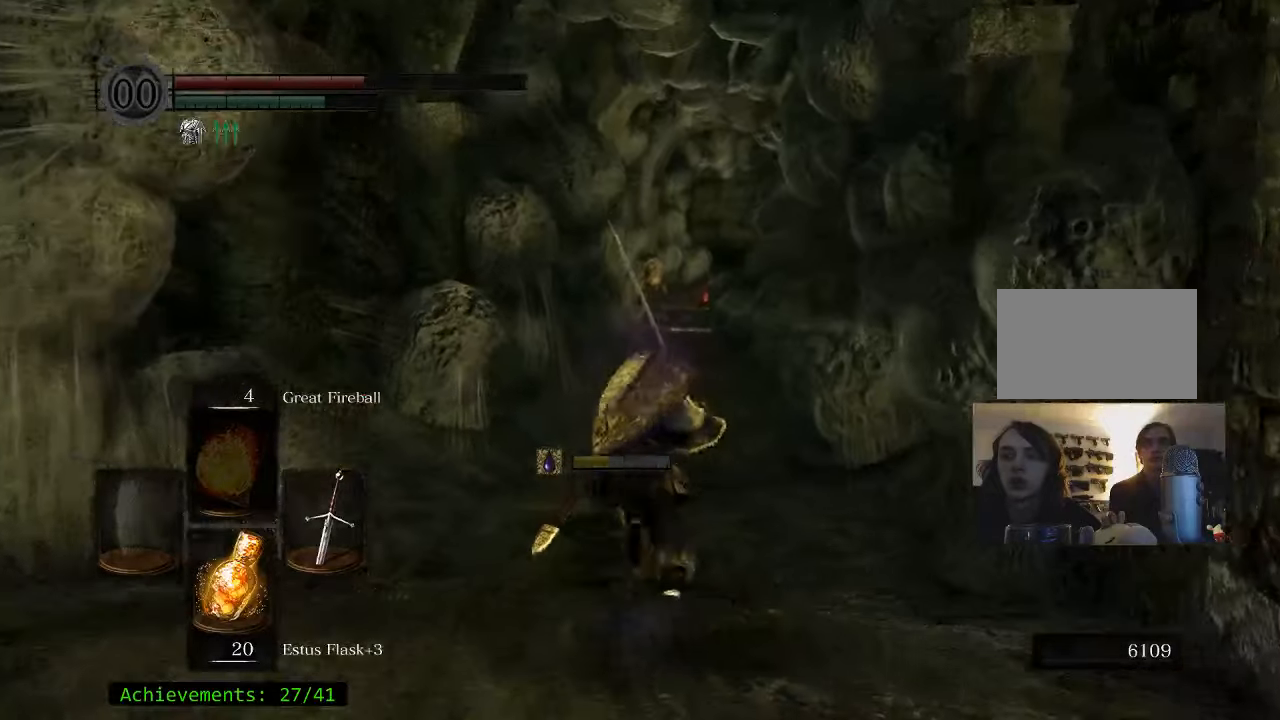
{"keys": ["space", "w"], "events": []}
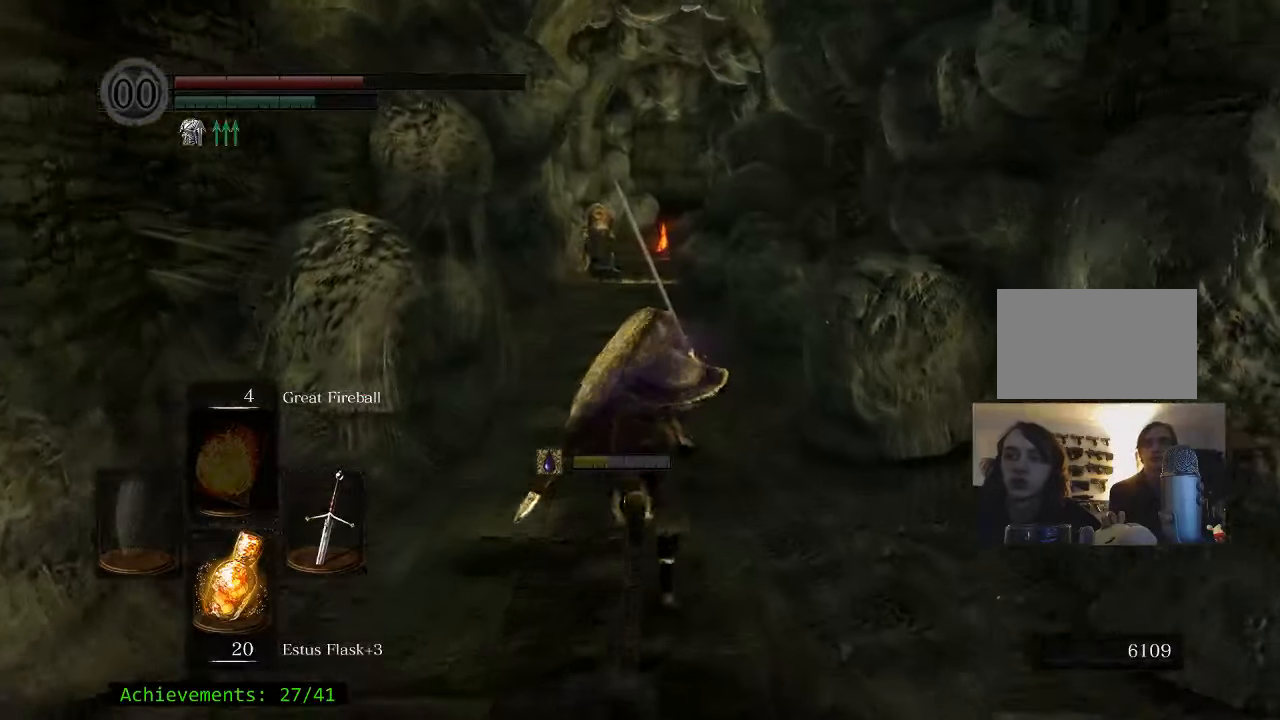
{"keys": ["space", "w"], "events": []}
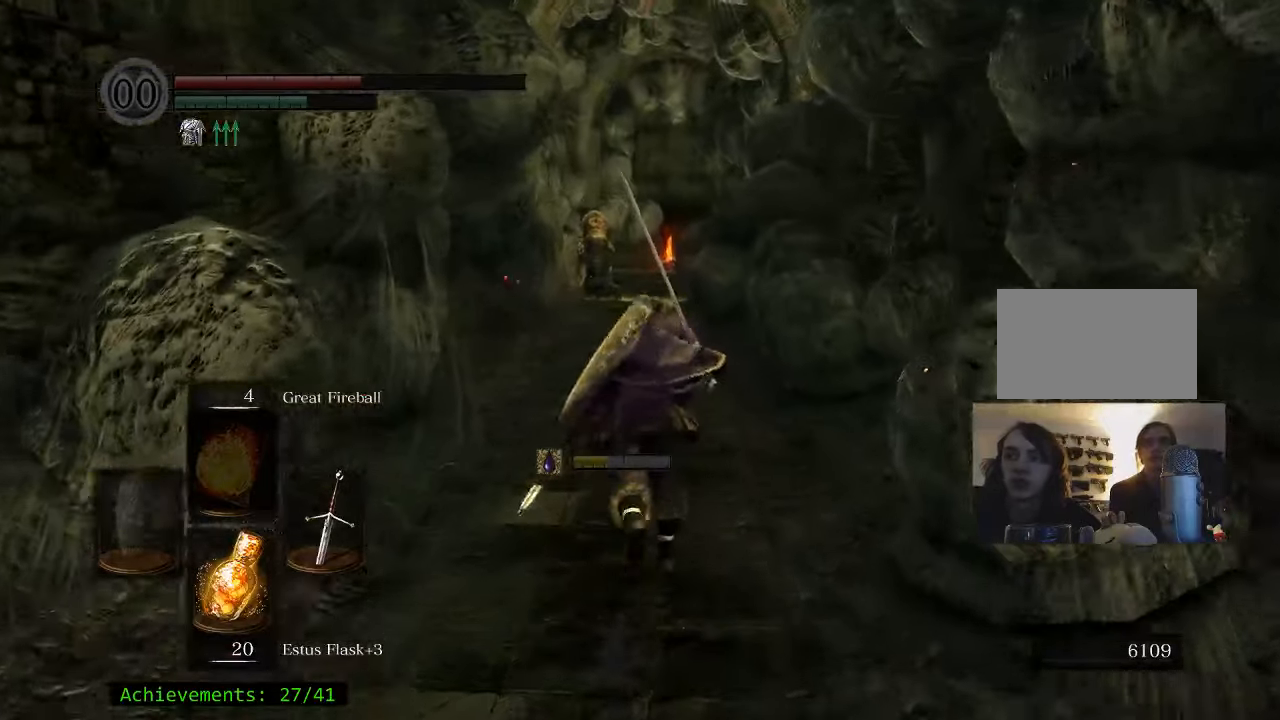
{"keys": ["space", "w"], "events": []}
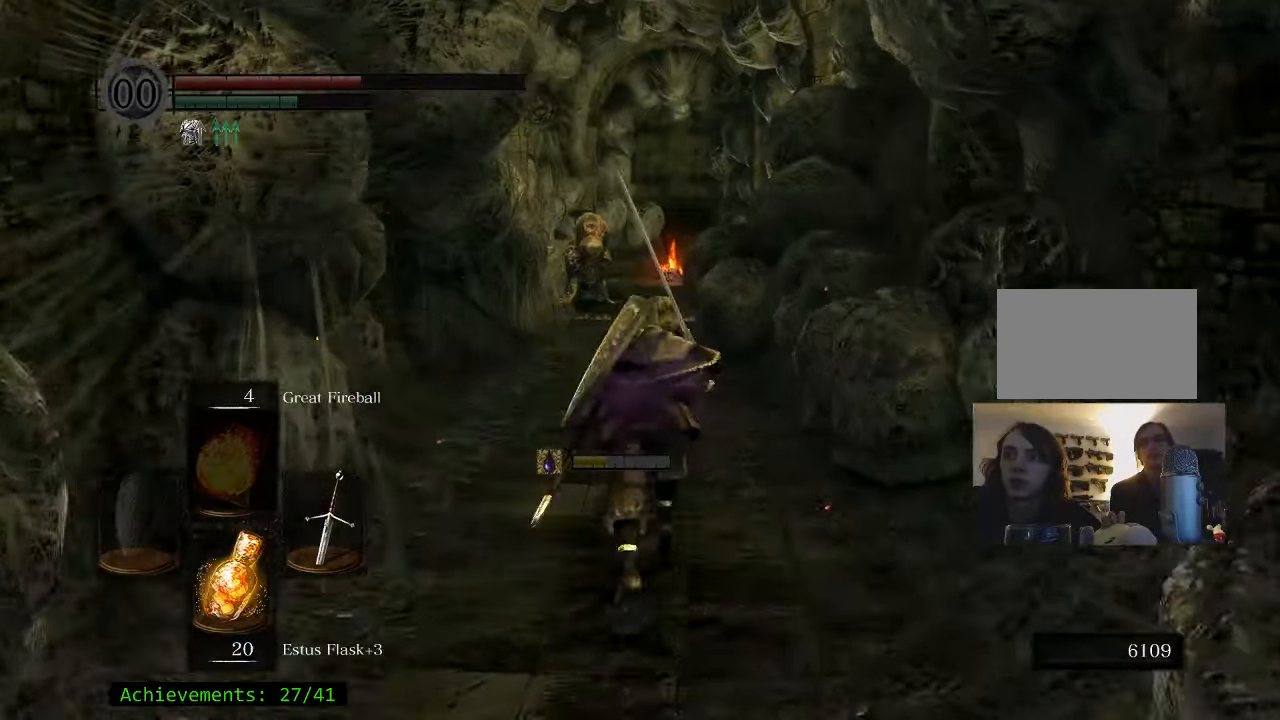
{"keys": ["space", "w"], "events": []}
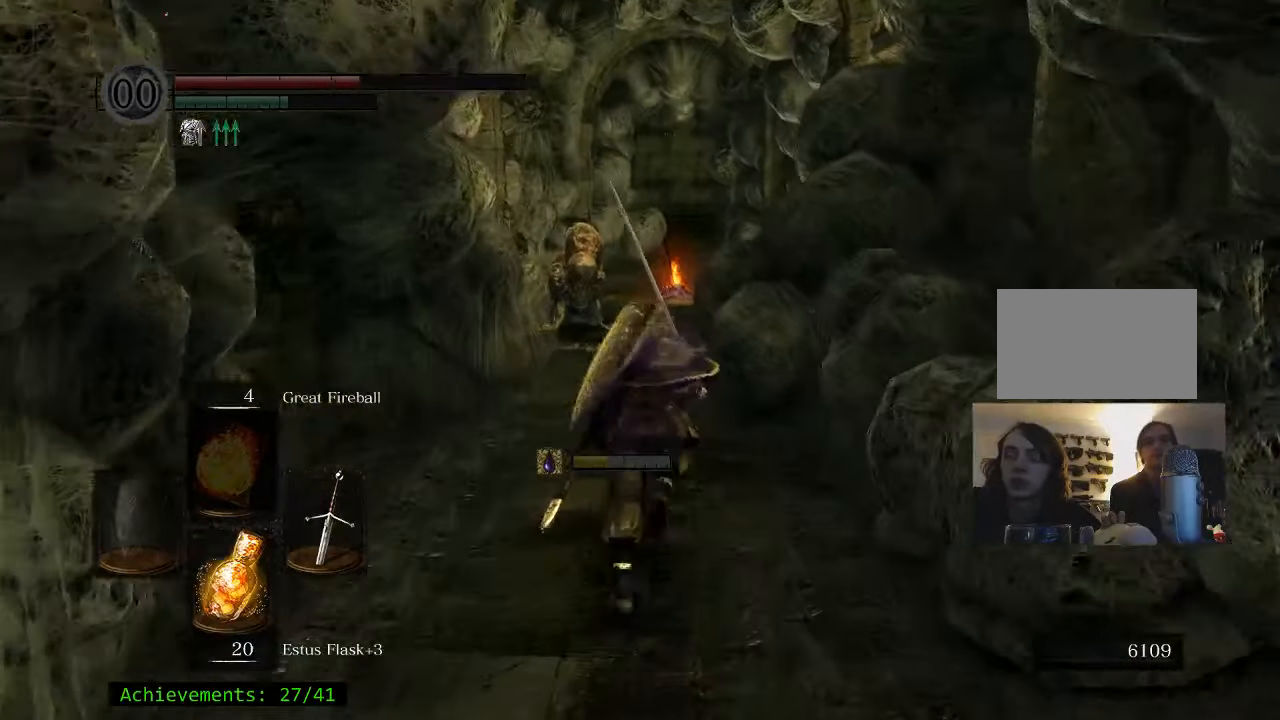
{"keys": ["space", "w"], "events": []}
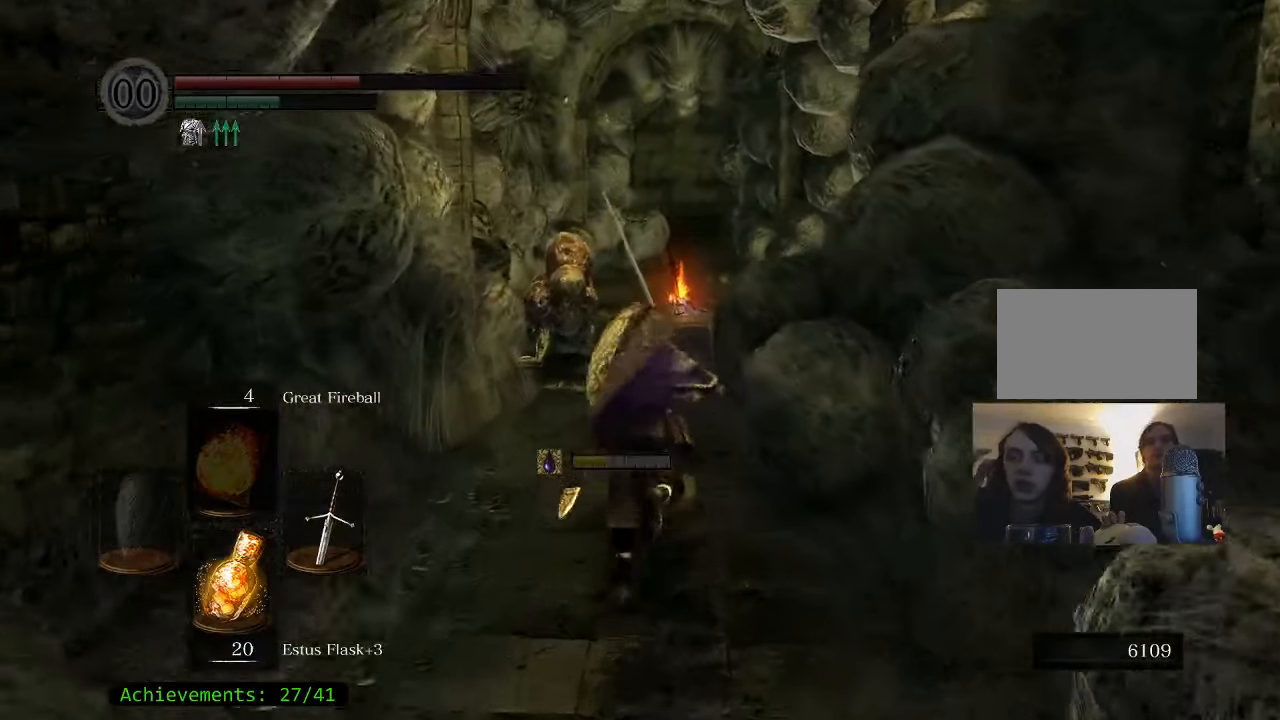
{"keys": ["space", "w"], "events": []}
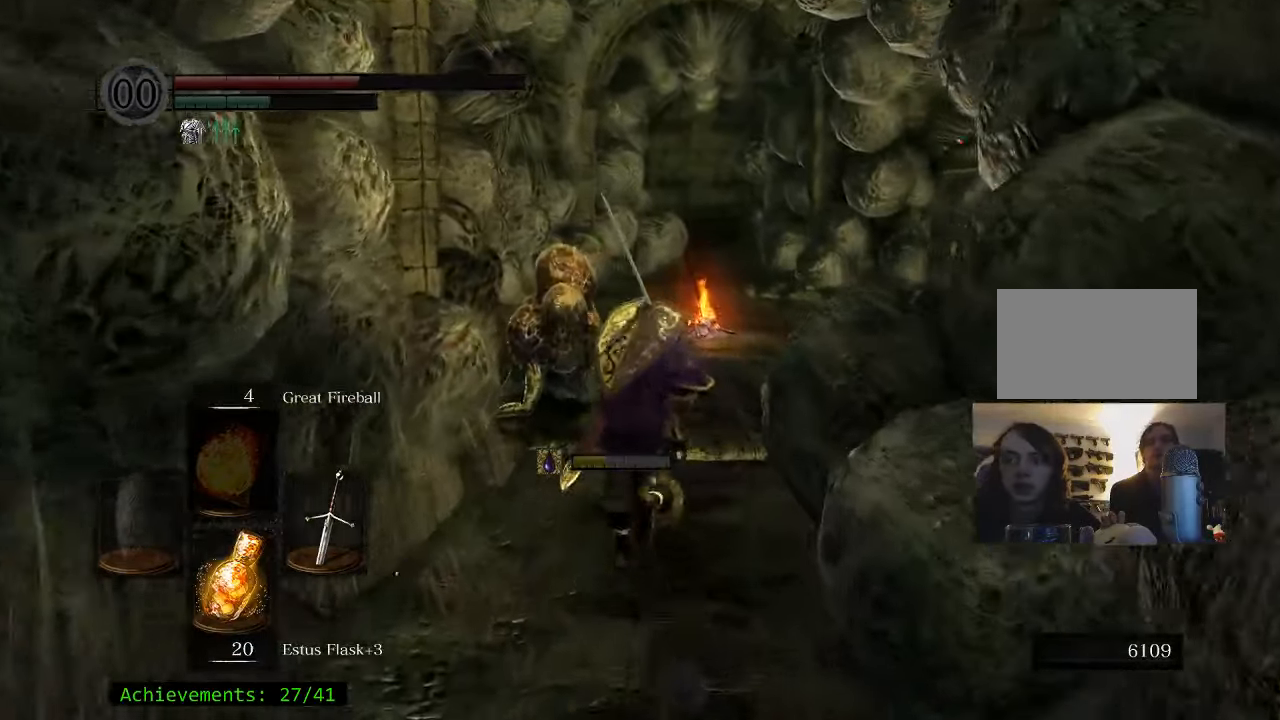
{"keys": ["space", "w"], "events": [[250, "d", "down"], [483, "d", "up"]]}
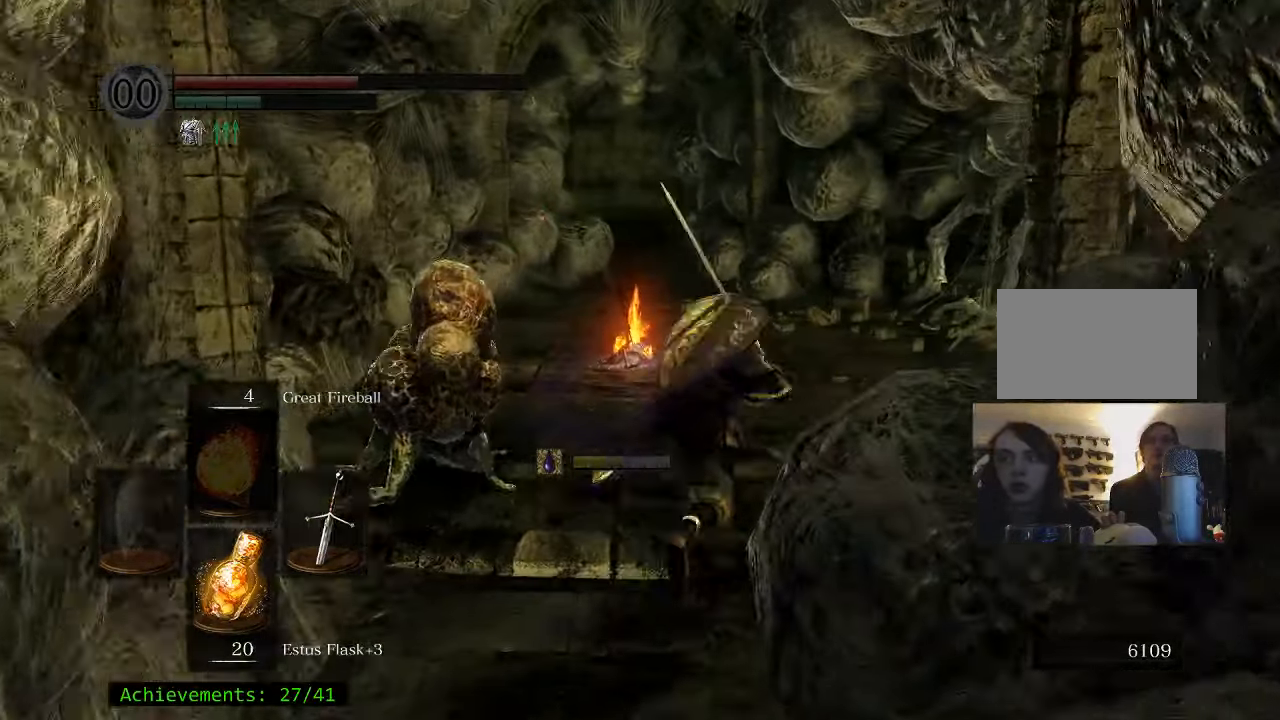
{"keys": ["space", "w"], "events": []}
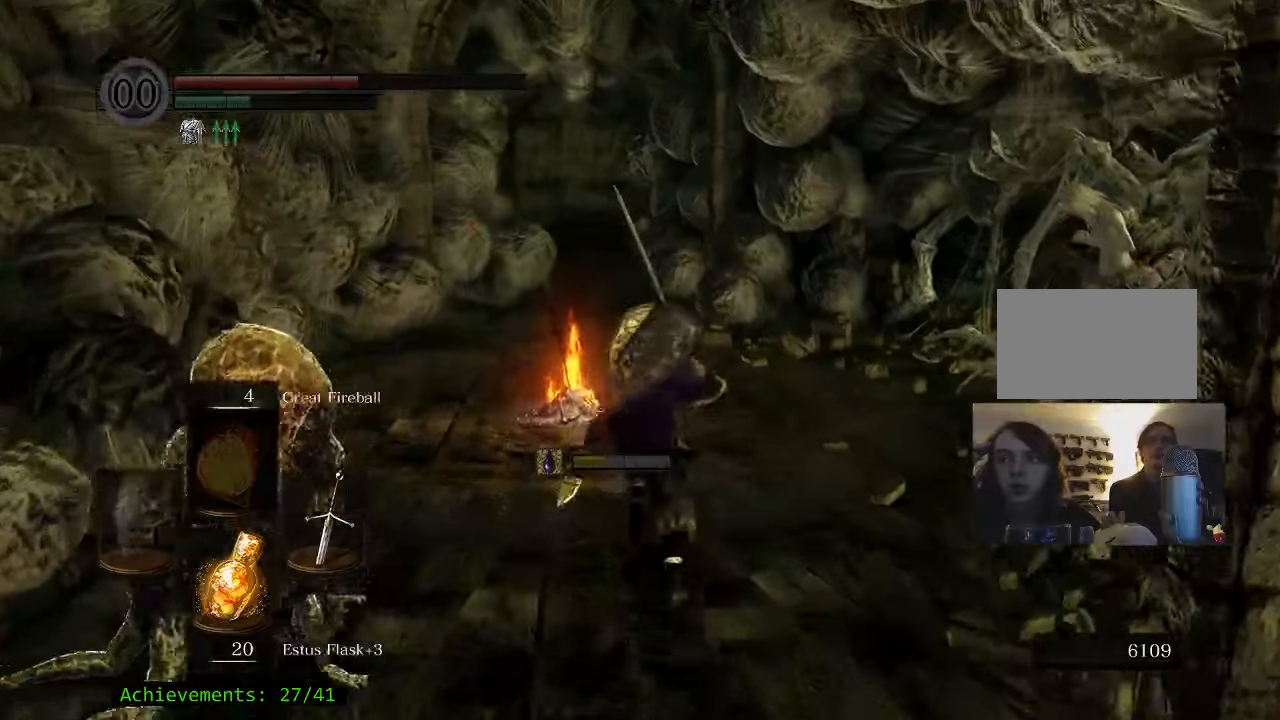
{"keys": ["space", "w"], "events": [[100, "a", "down"], [184, "a", "up"]]}
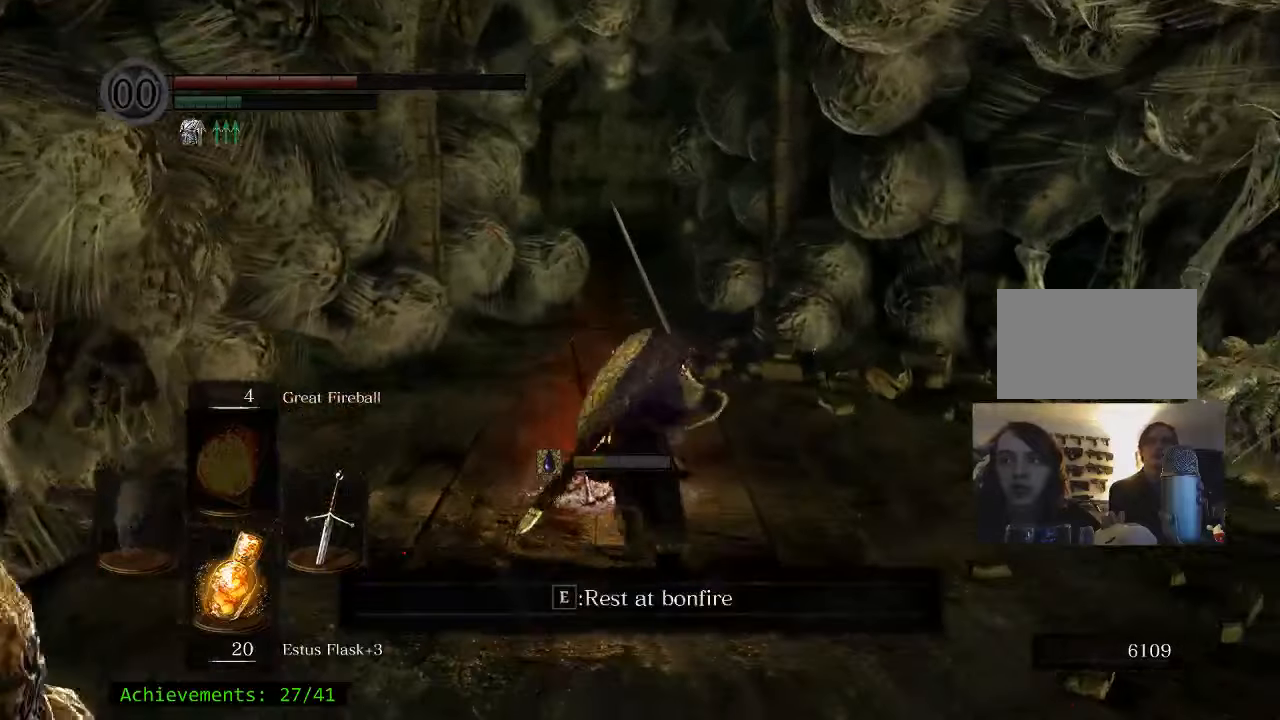
{"keys": ["w"], "events": [[67, "space", "up"], [300, "e", "down"], [434, "e", "up"]]}
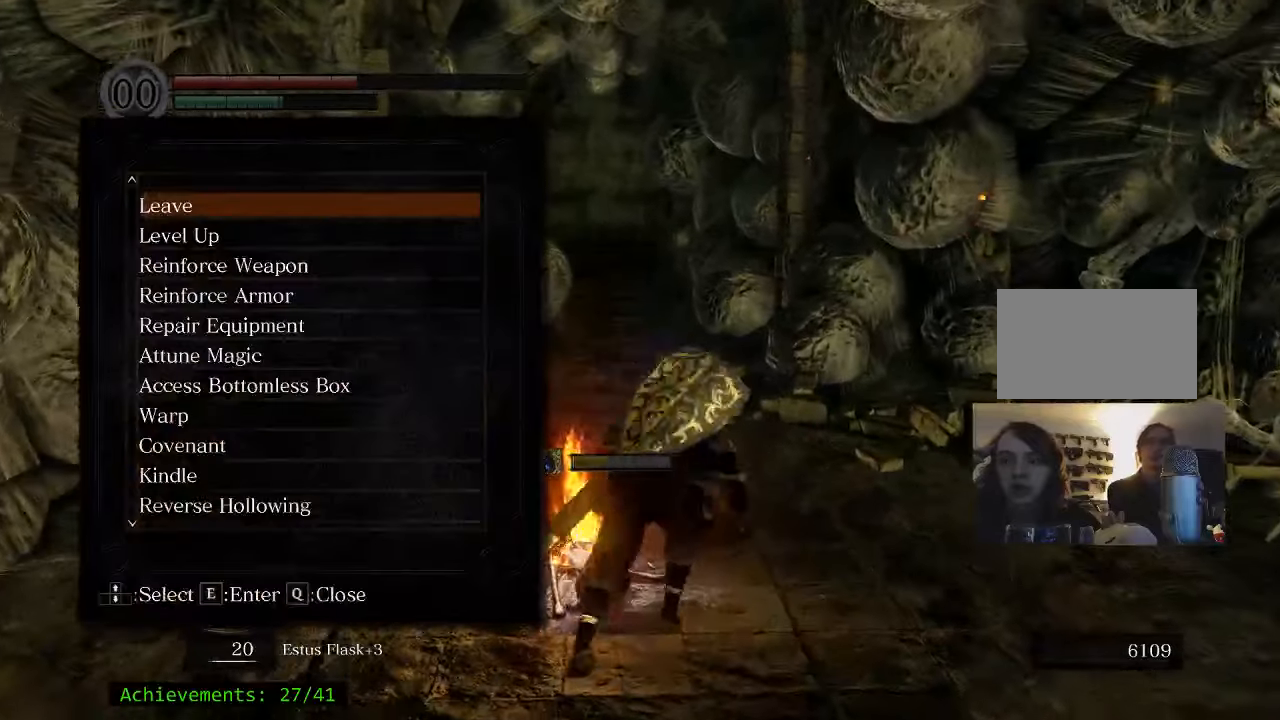
{"keys": [], "events": [[84, "w", "up"]]}
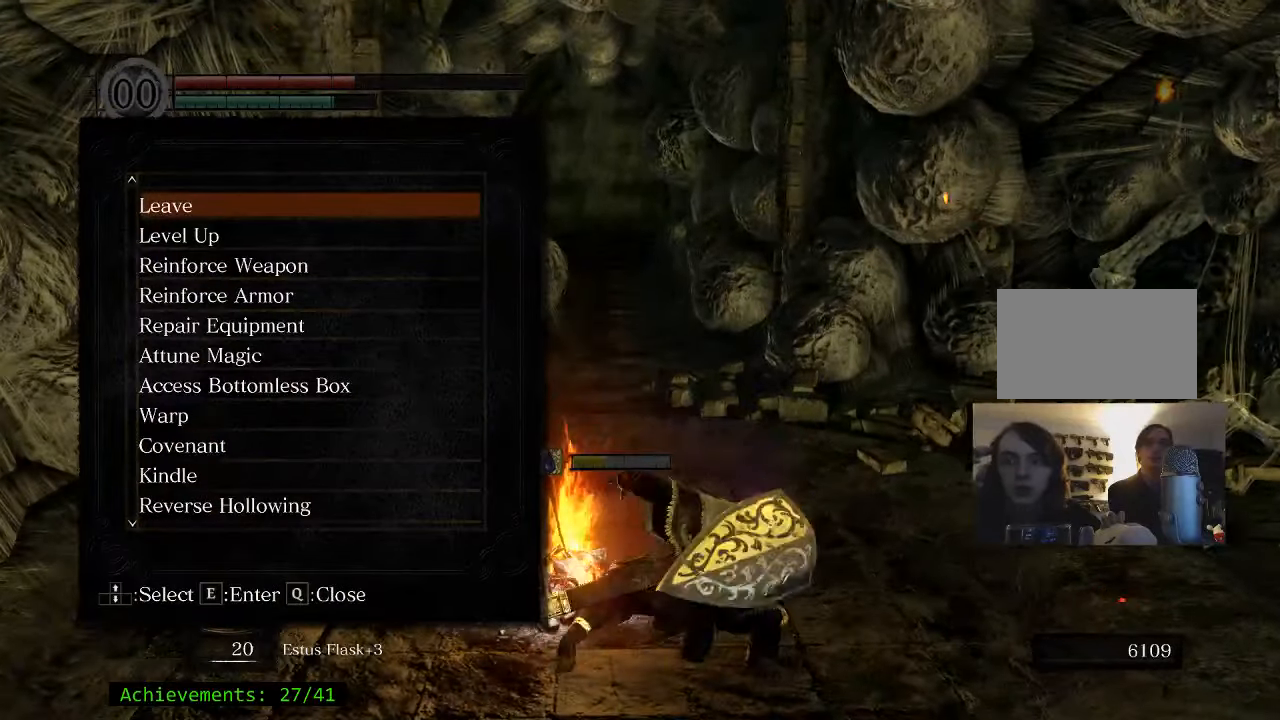
{"keys": [], "events": []}
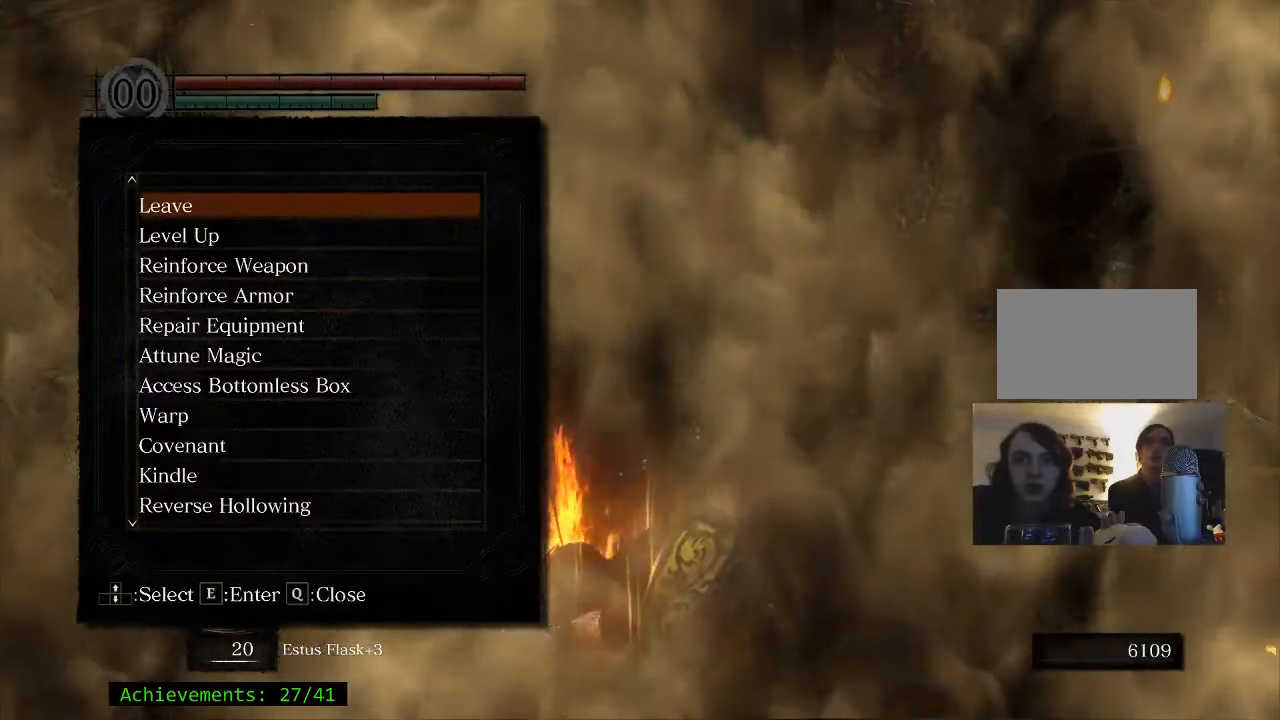
{"keys": [], "events": []}
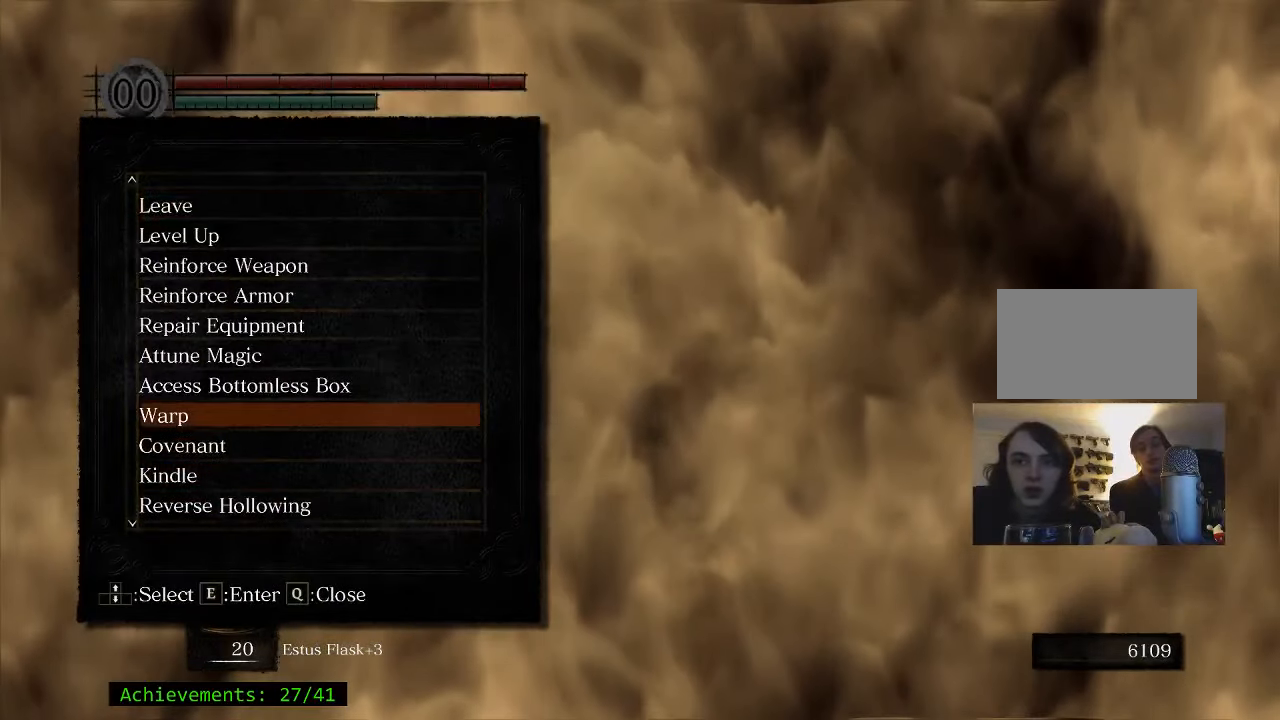
{"keys": [], "events": []}
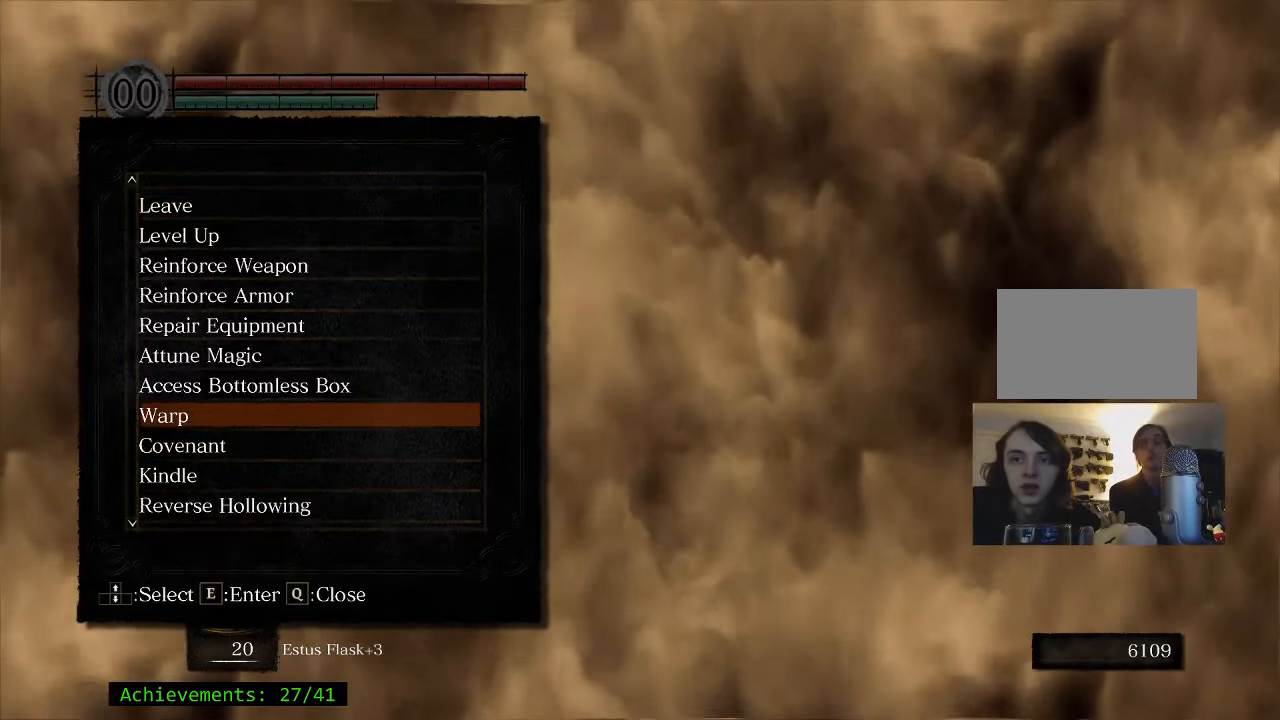
{"keys": [], "events": []}
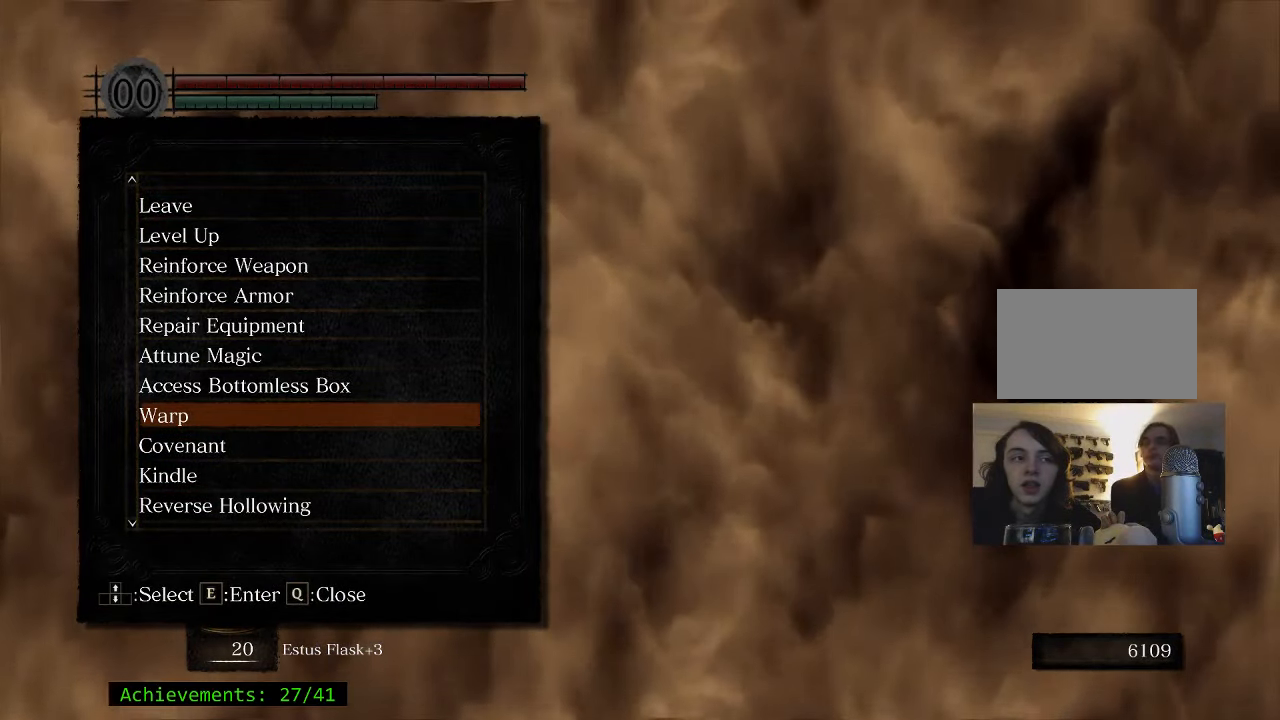
{"keys": [], "events": []}
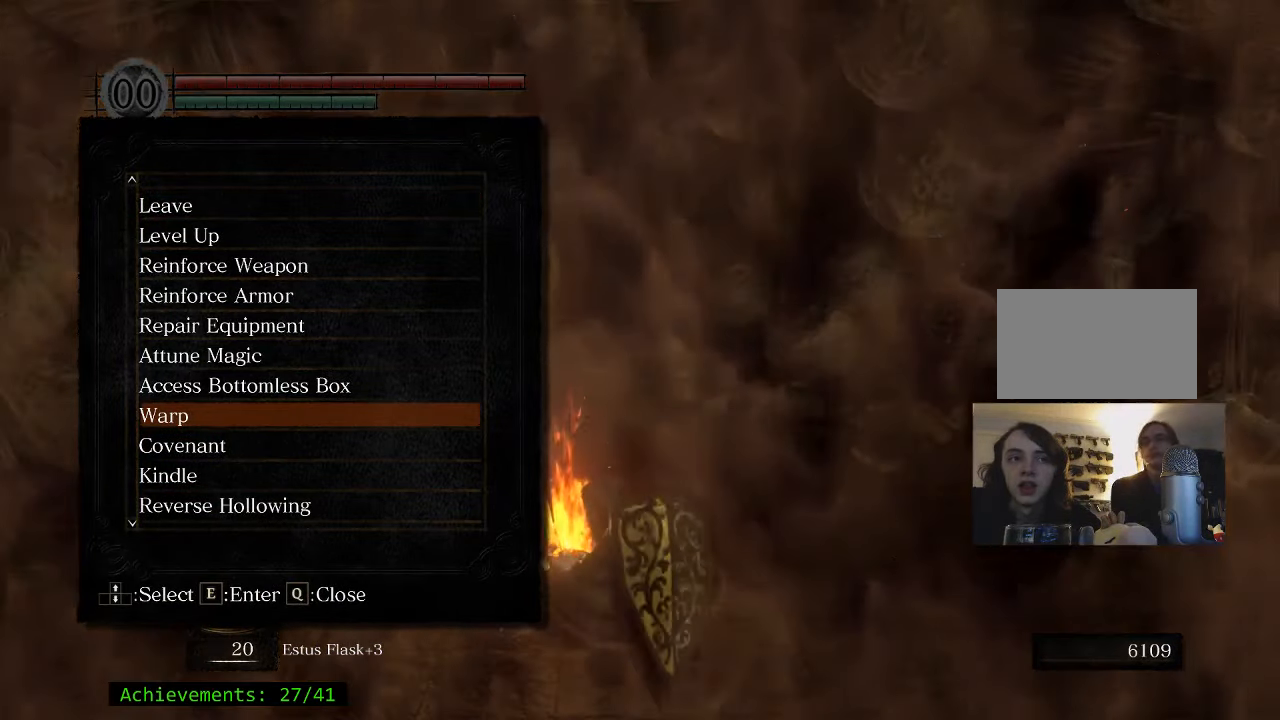
{"keys": [], "events": []}
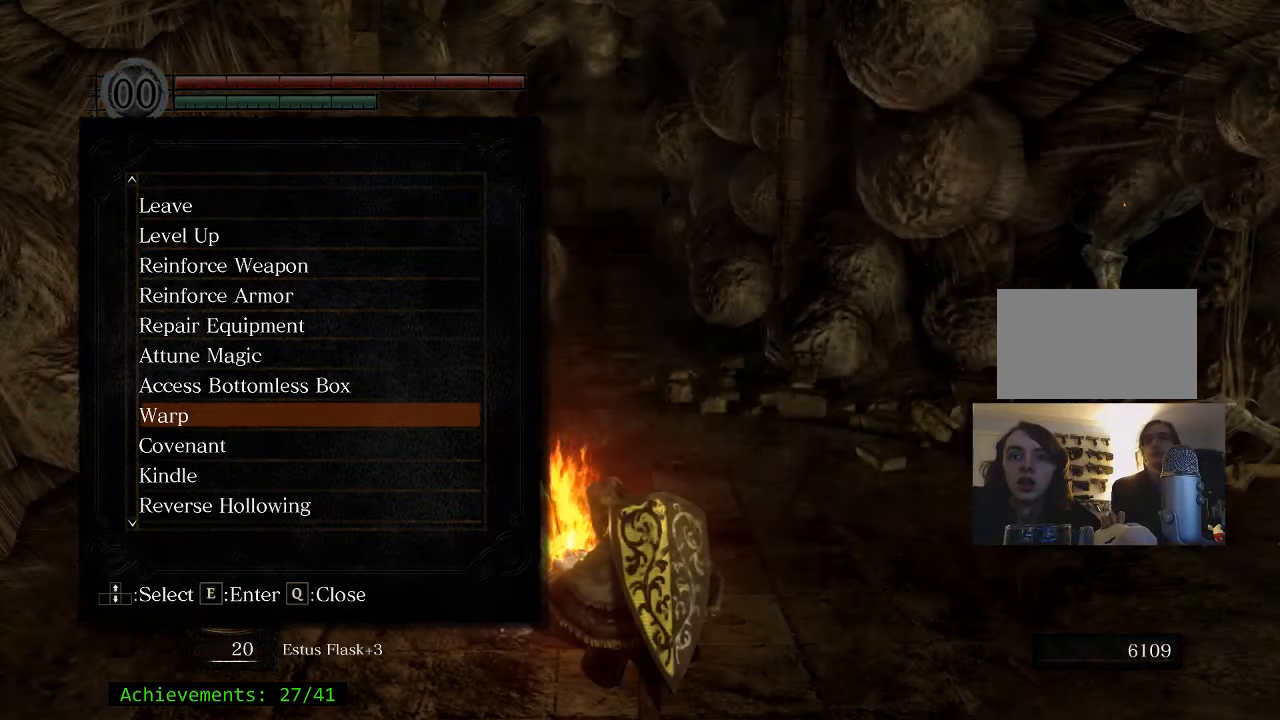
{"keys": ["e"], "events": [[466, "e", "down"]]}
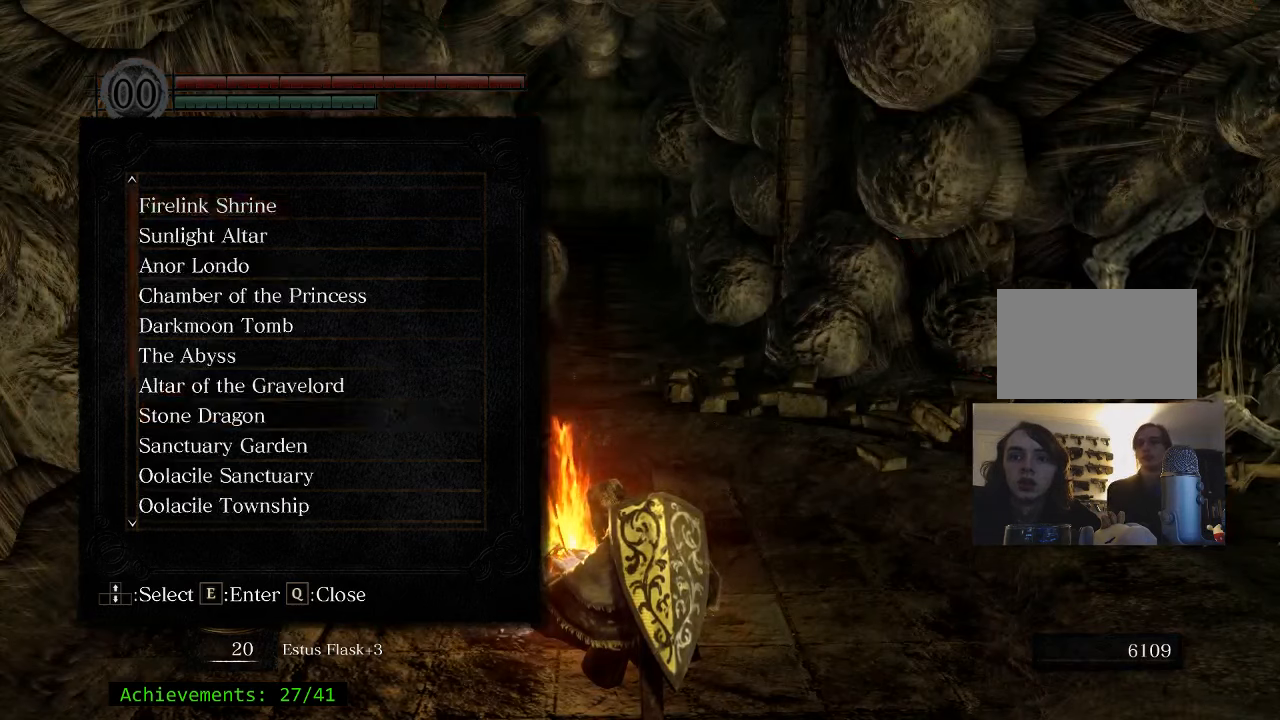
{"keys": [], "events": [[50, "e", "up"]]}
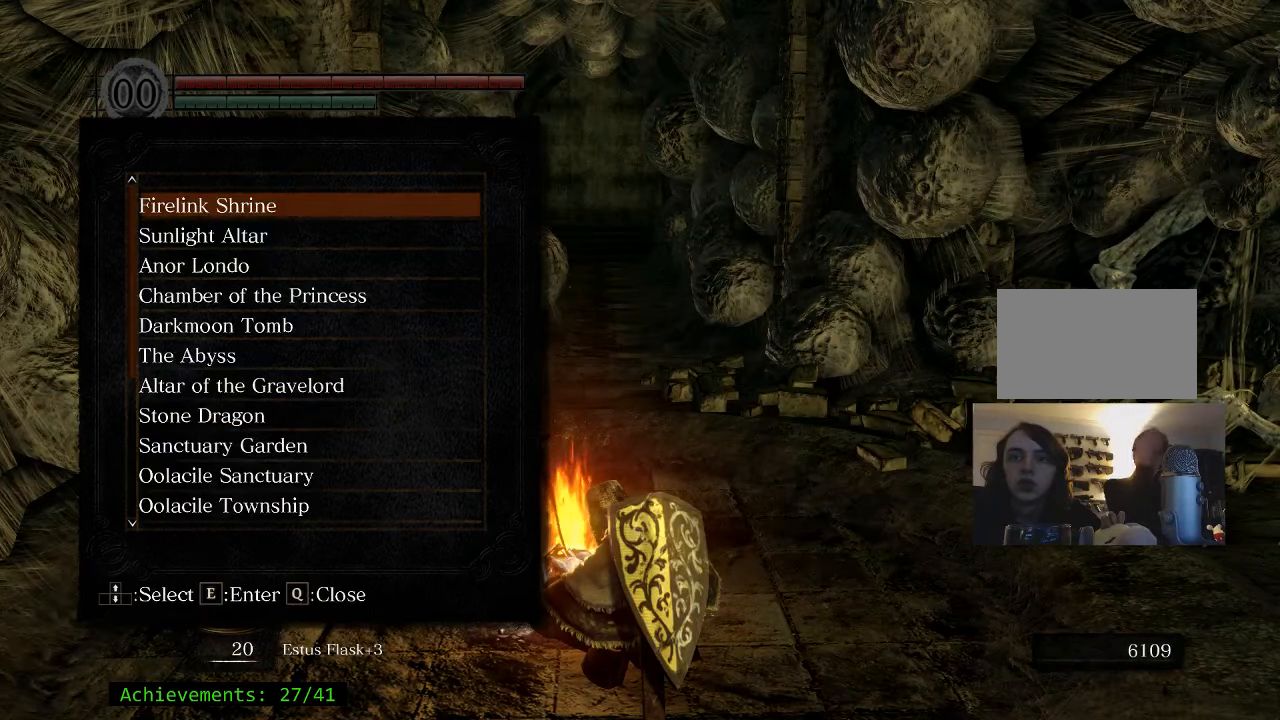
{"keys": [], "events": []}
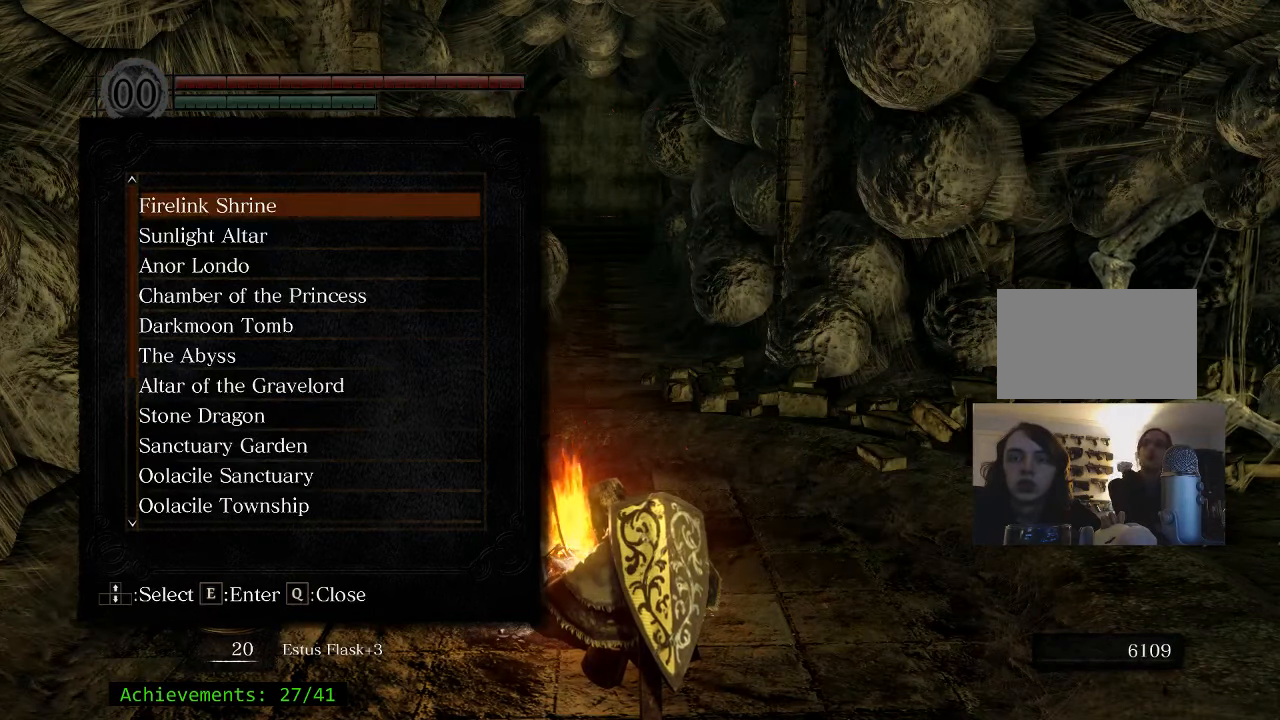
{"keys": [], "events": []}
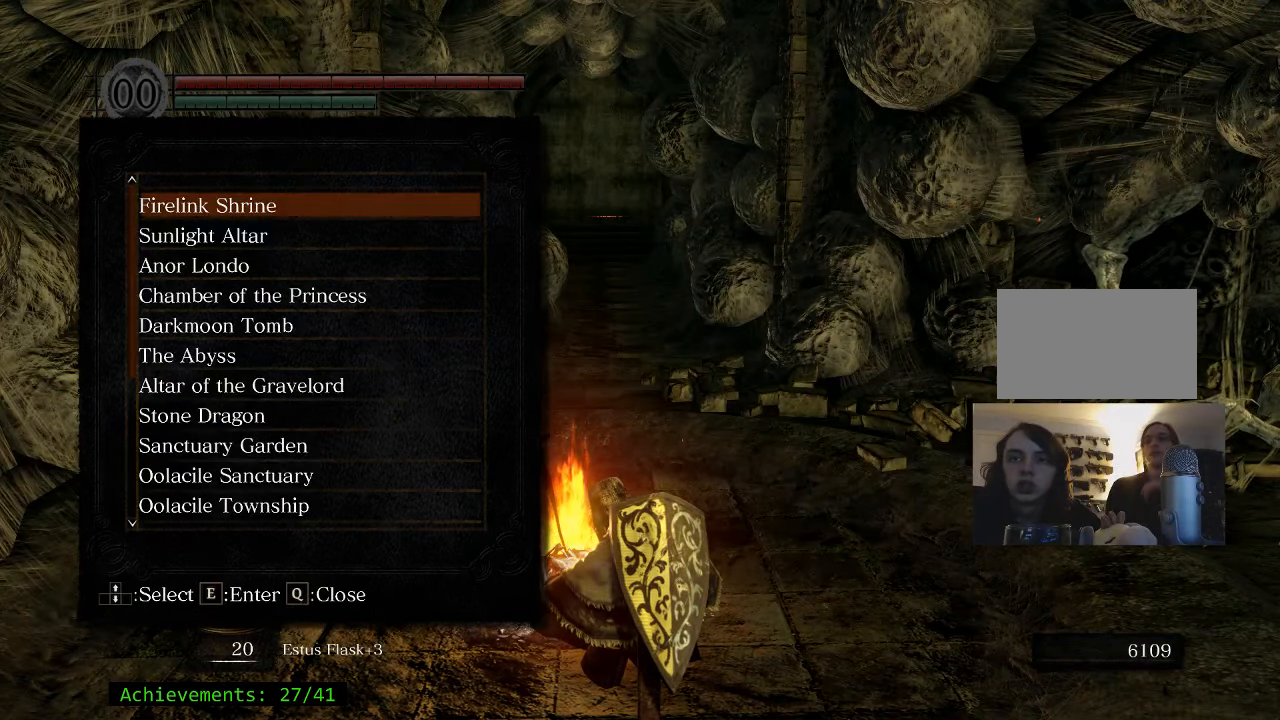
{"keys": [], "events": []}